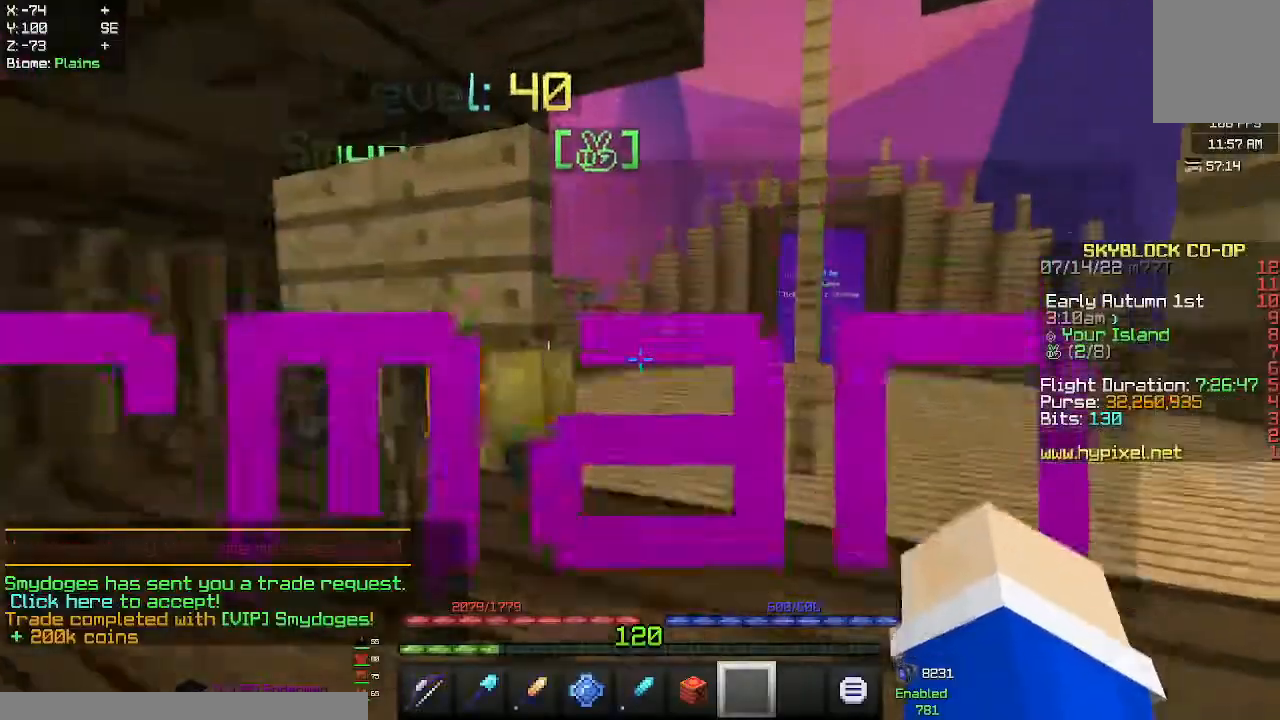
Gameplay with keyboard and mouse; each line is a JSON object with the keys and mouse buttons held at the frame after it. "events" lists presses ("down") and releases ("up") of "a", "d", "s", "space", "w", "mouse_left" and "mouse_right" between this image and that frame as [ms after this image, input, new state], when the widget could be followed in between. "mouse_left", "mouse_right" = the "left", "right" buttons of the "mouse" list. No other keys are recorded. Fast repeated clicks can show as one long hold. Mouse movement is not recorded.
{"keys": [], "mouse": [], "events": []}
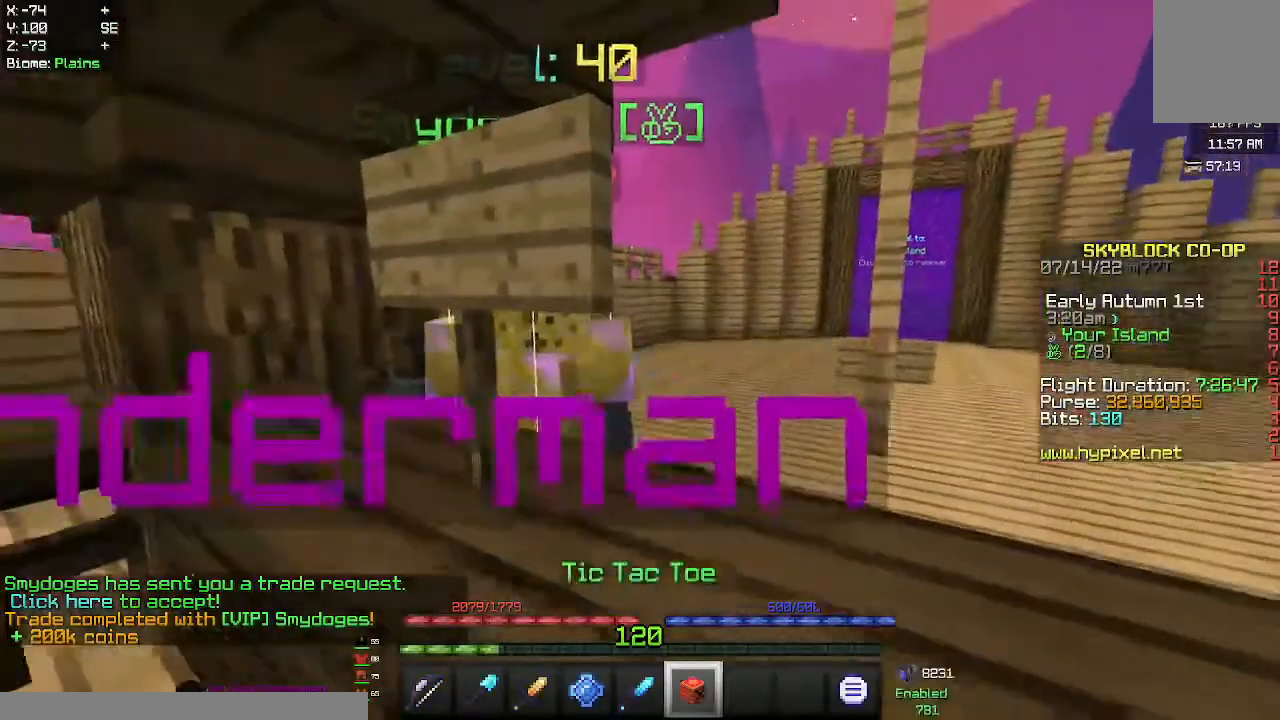
{"keys": [], "mouse": ["right"], "events": [[300, "mouse_right", "down"]]}
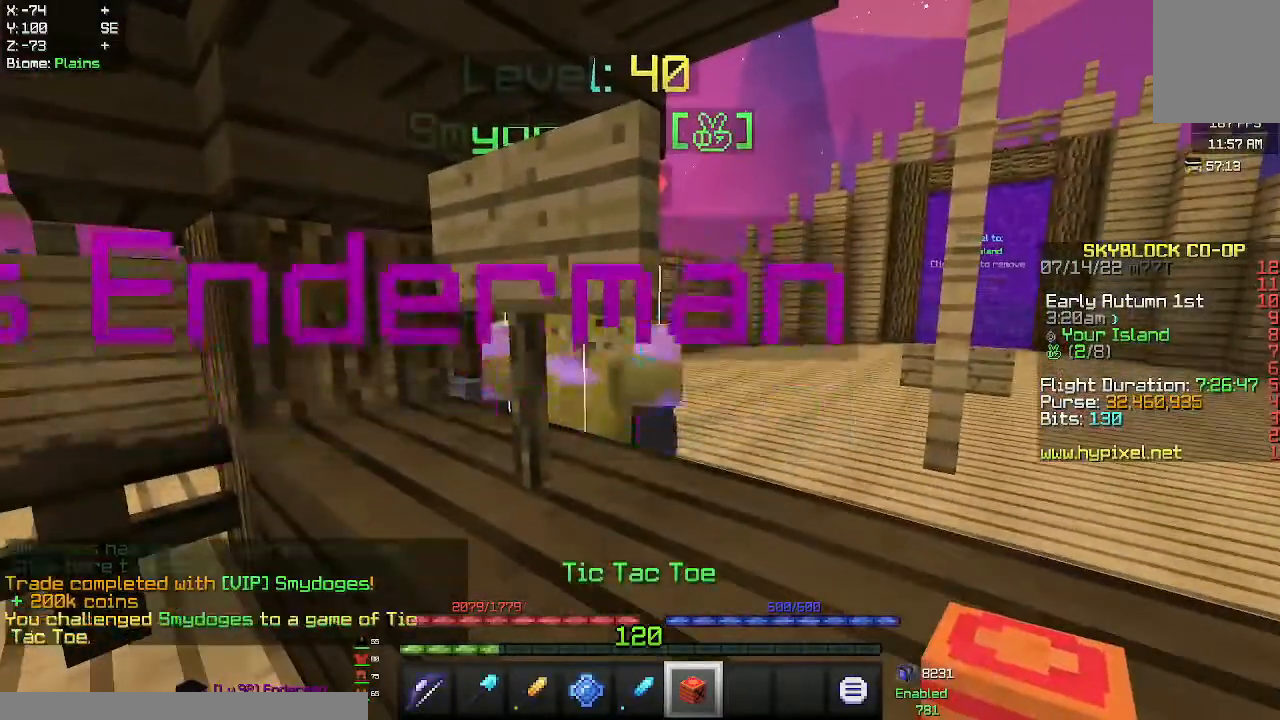
{"keys": [], "mouse": [], "events": [[33, "mouse_right", "up"]]}
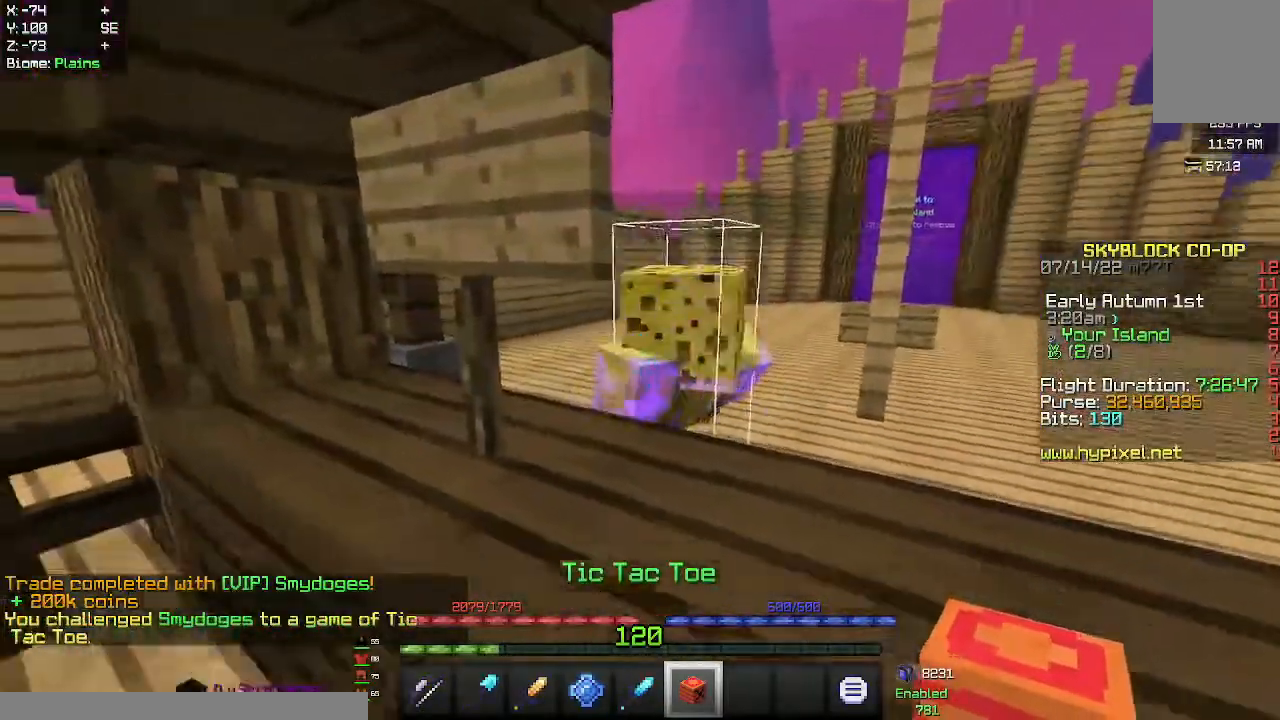
{"keys": [], "mouse": [], "events": []}
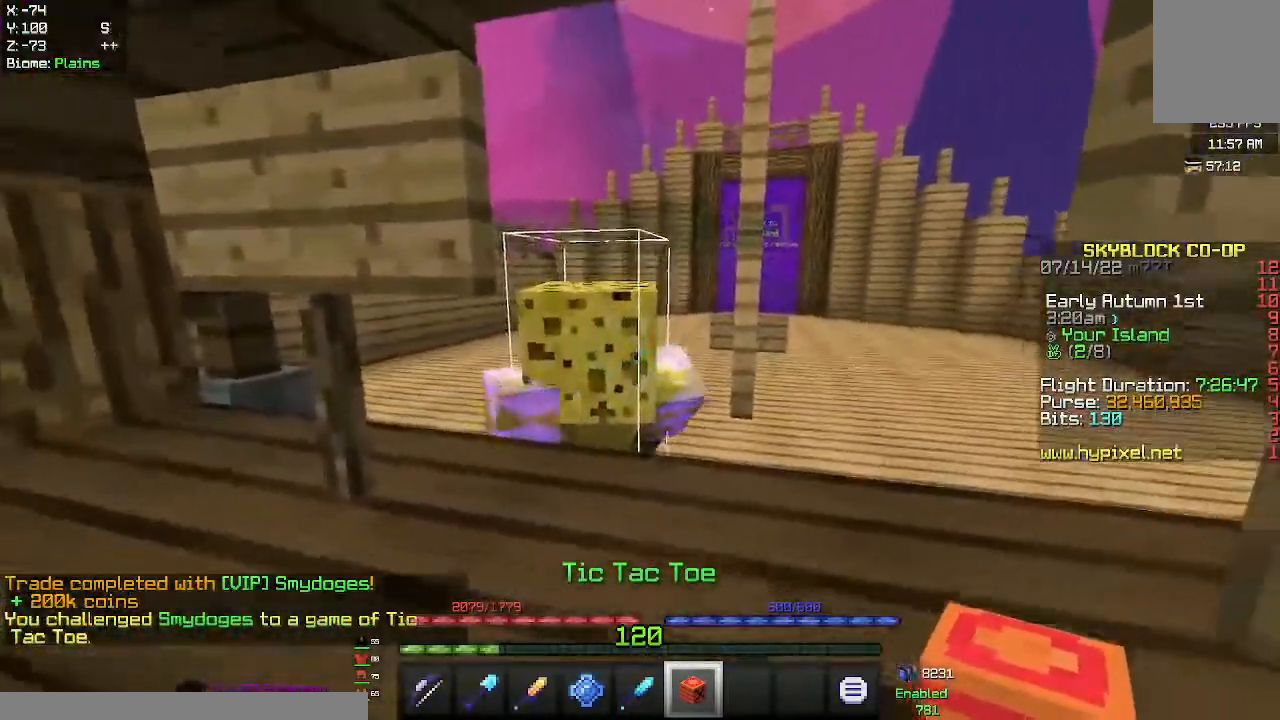
{"keys": ["w"], "mouse": [], "events": [[100, "w", "down"]]}
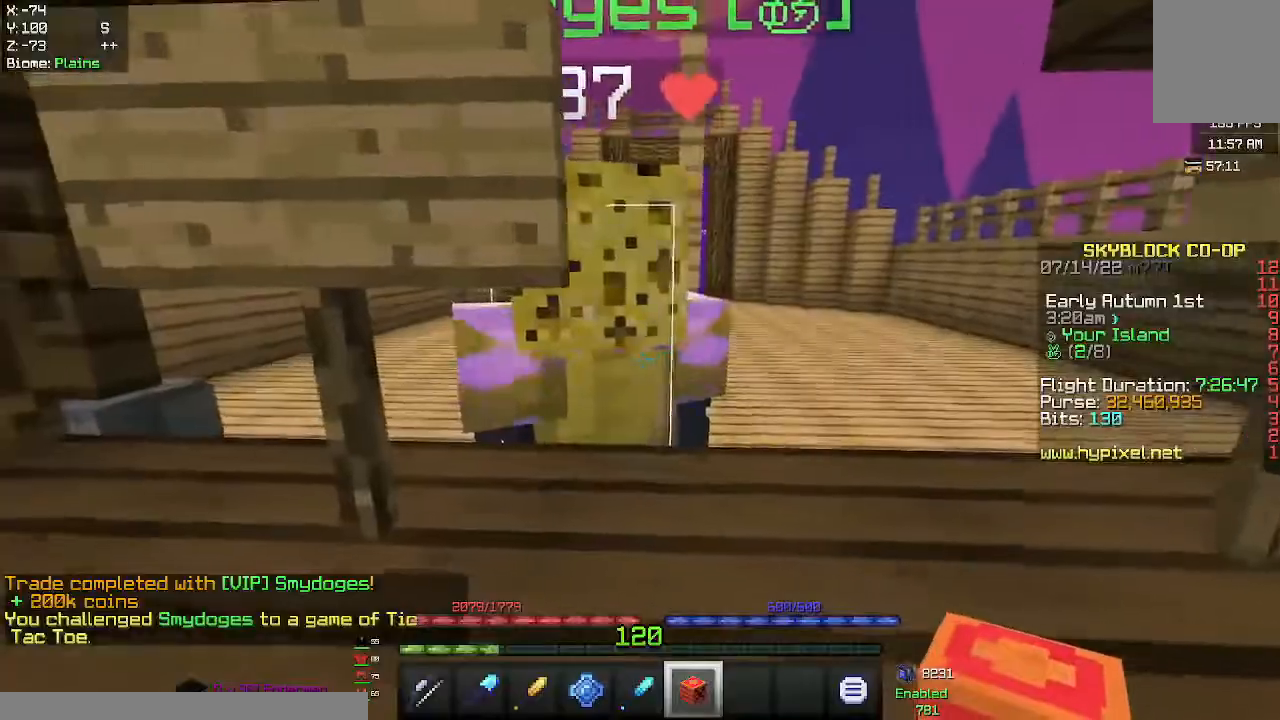
{"keys": ["w"], "mouse": [], "events": [[300, "d", "down"], [500, "d", "up"]]}